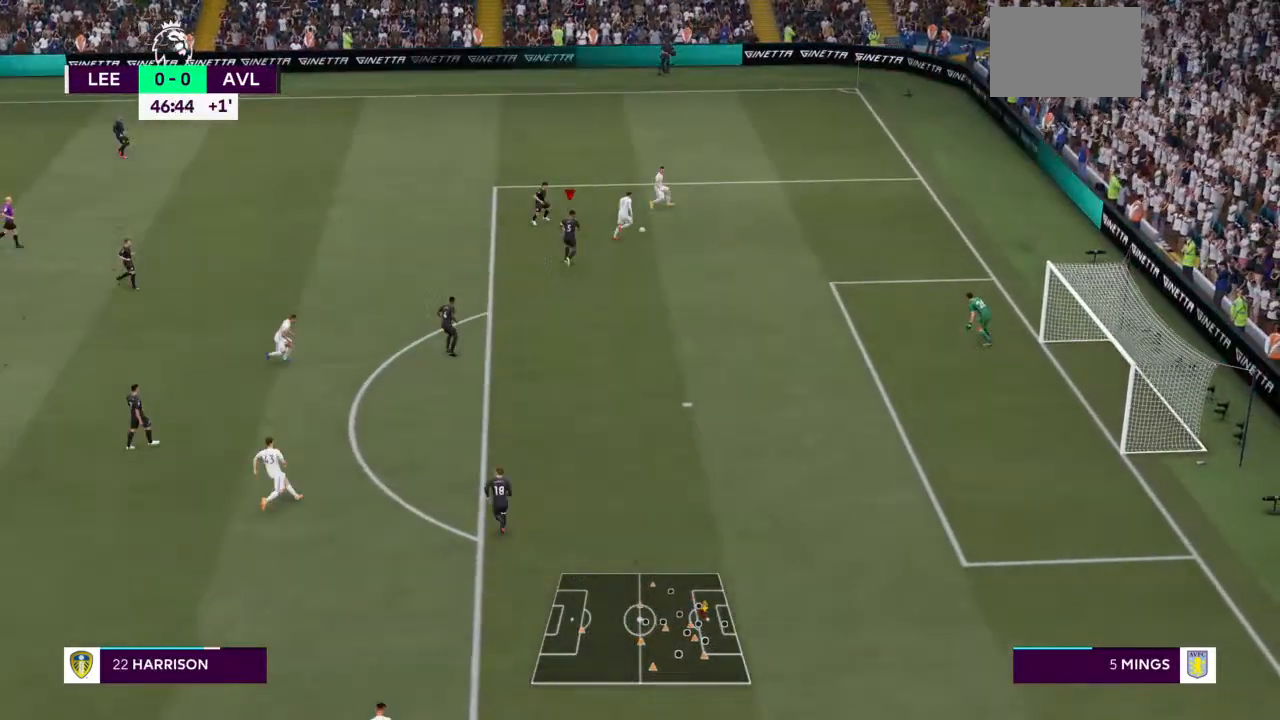
Gameplay with a controller (PlayStation layout); each line is a JSON object with the inputs held at the frame after it. "events" lists button and stick changes between this image and that frame as [ms after this image, input, new state], when the widget could be followed in between. Not read: L3 R3.
{"buttons": ["R2"], "left_stick": "right", "right_stick": "center", "events": [[200, "L2", "up"]]}
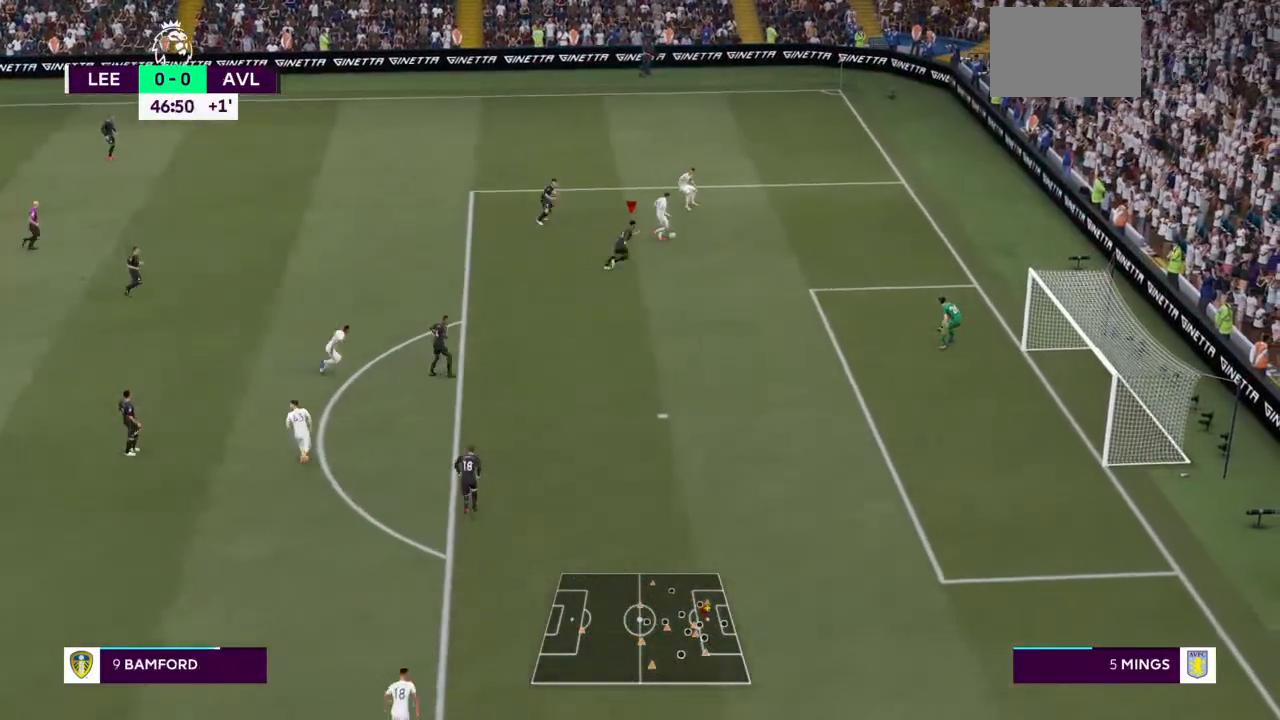
{"buttons": ["R2"], "left_stick": "up-right", "right_stick": "center", "events": [[333, "right_stick", "left"], [433, "right_stick", "center"], [467, "left_stick", "up-right"]]}
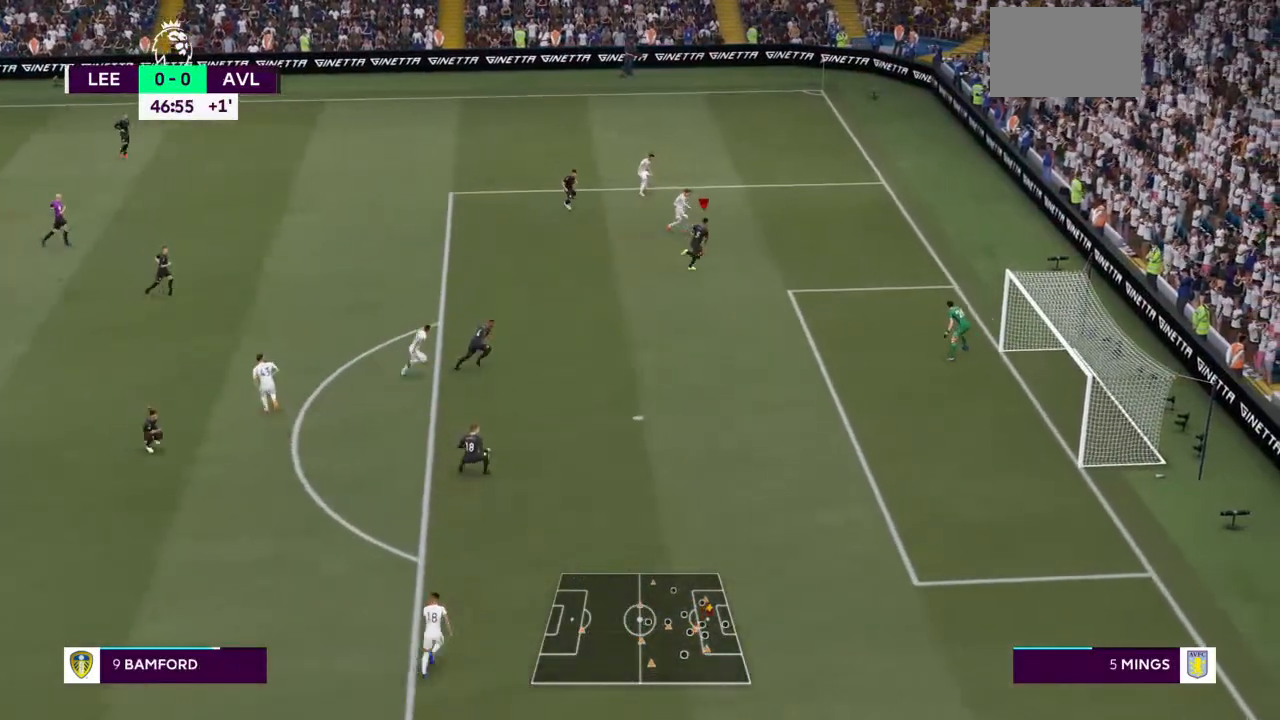
{"buttons": ["L2", "R2"], "left_stick": "up", "right_stick": "center", "events": [[67, "left_stick", "up"], [100, "L2", "down"]]}
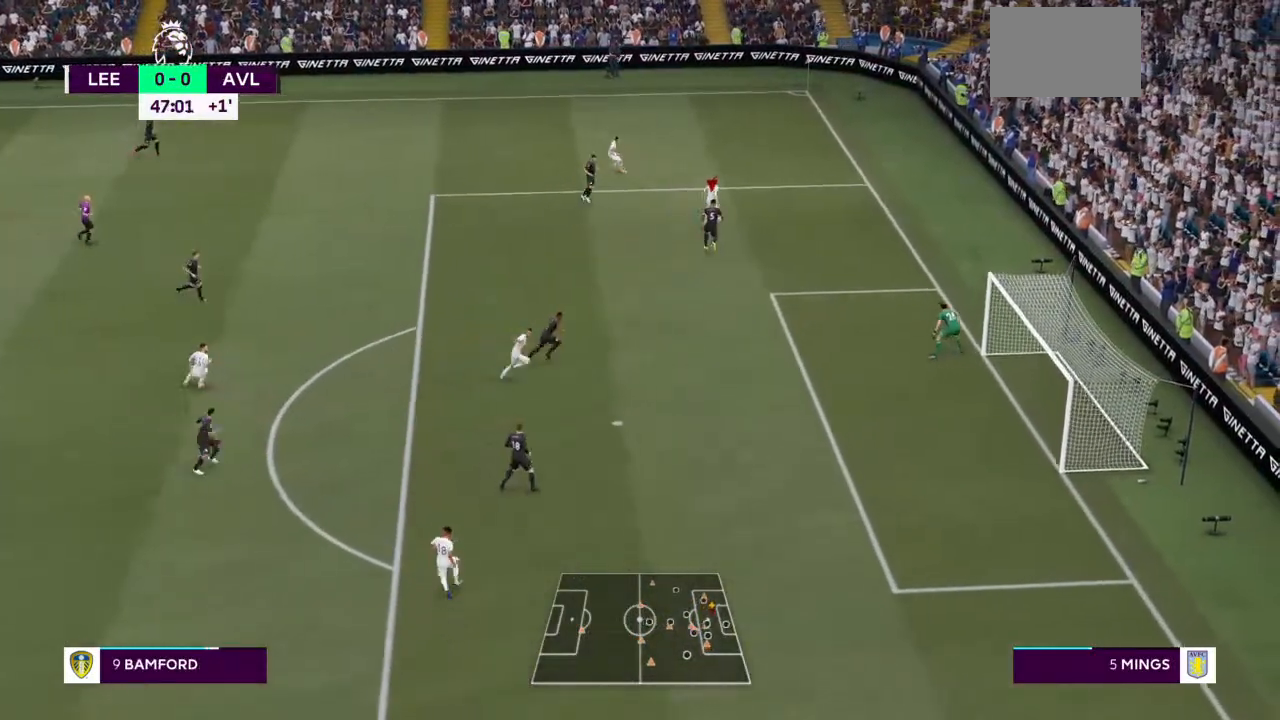
{"buttons": ["L2", "R2"], "left_stick": "up", "right_stick": "center", "events": []}
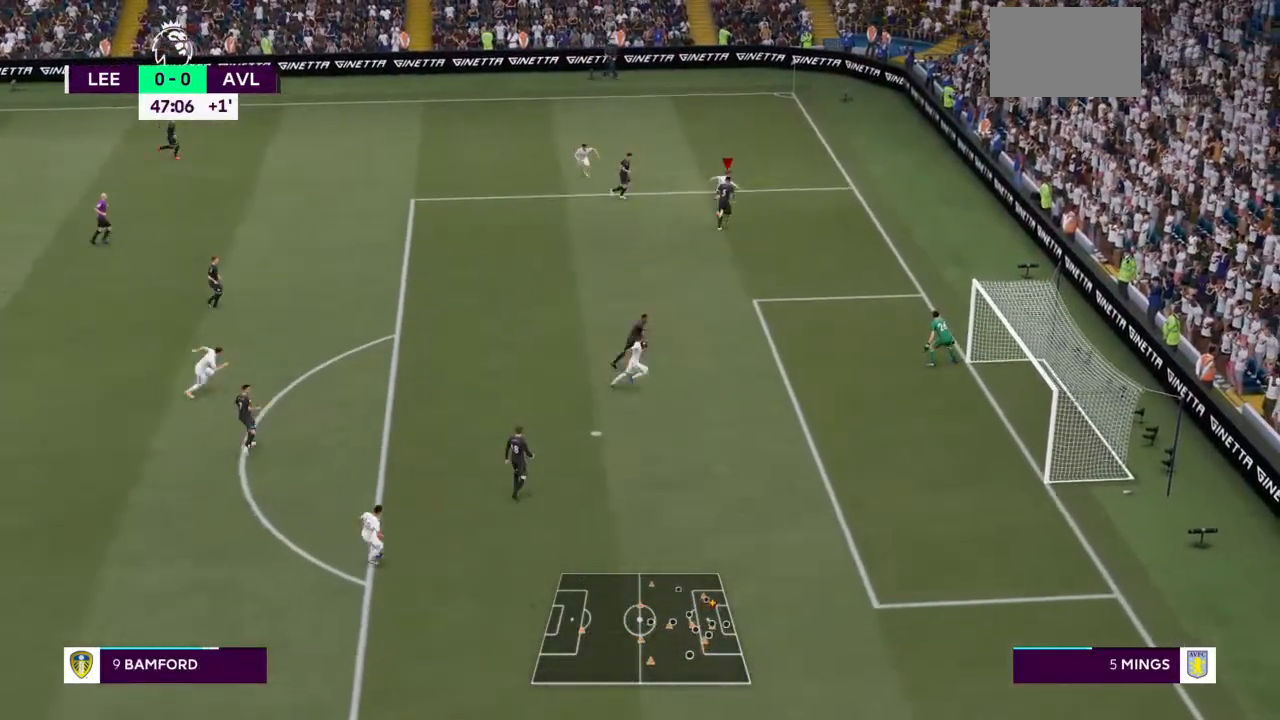
{"buttons": ["L2", "R2"], "left_stick": "up", "right_stick": "center", "events": []}
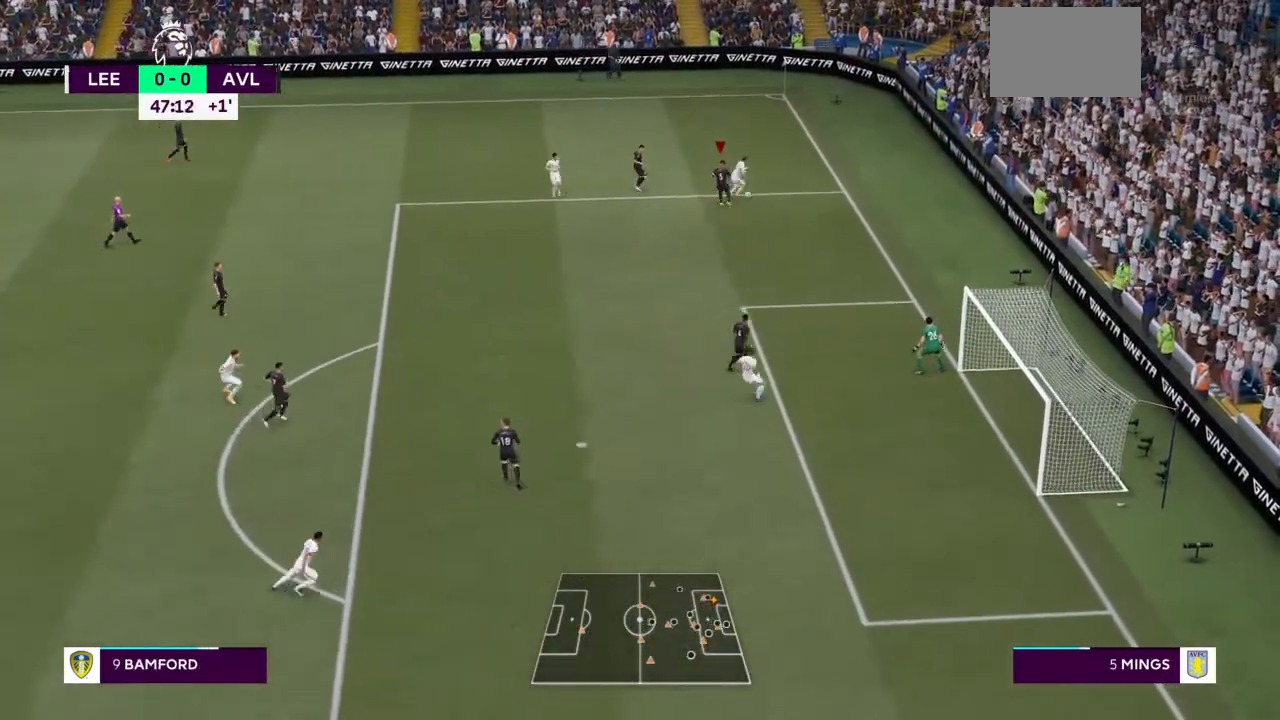
{"buttons": ["L2", "R2"], "left_stick": "up-right", "right_stick": "center", "events": [[200, "left_stick", "up-right"]]}
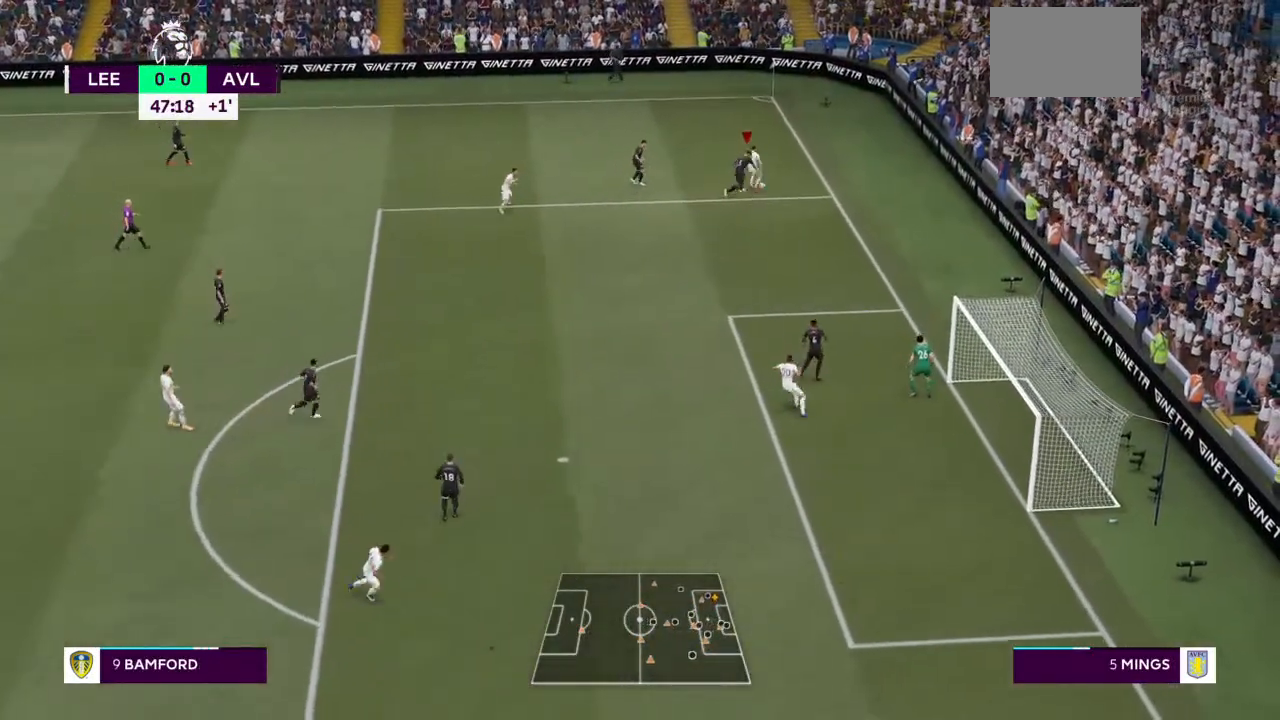
{"buttons": ["L2", "R2"], "left_stick": "up", "right_stick": "center", "events": [[100, "left_stick", "right"], [467, "left_stick", "up"]]}
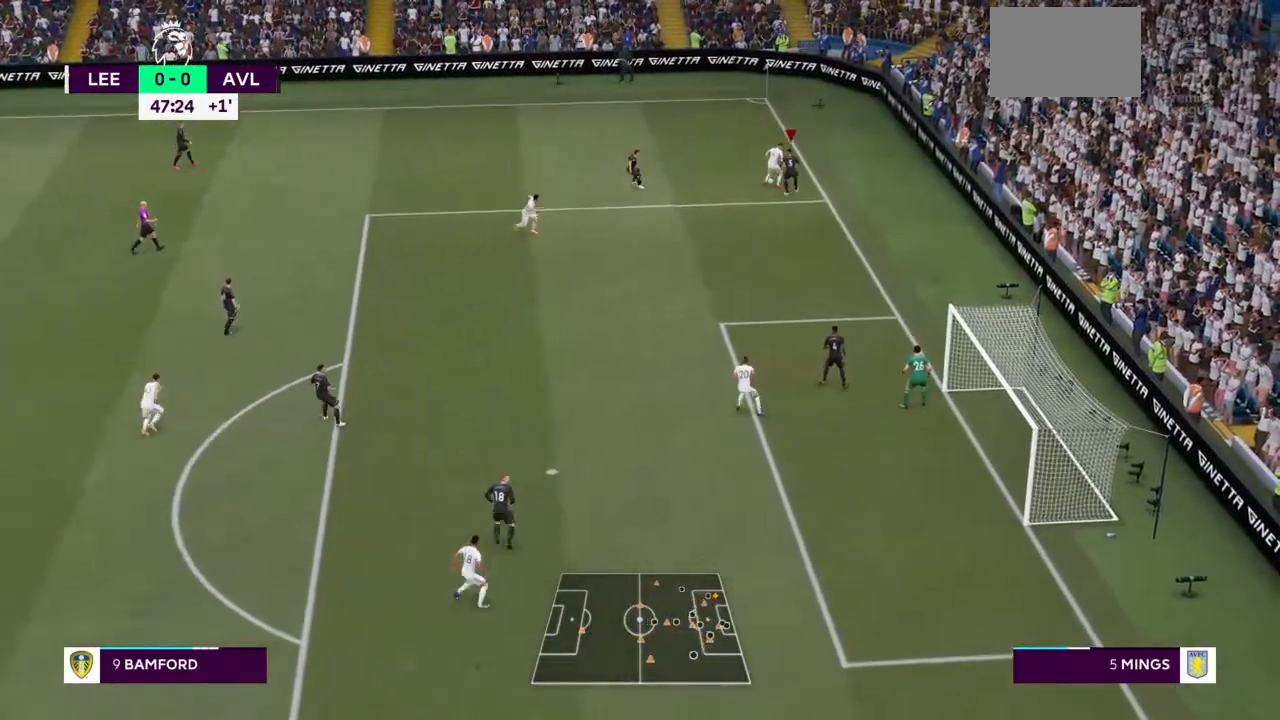
{"buttons": ["L2", "R2"], "left_stick": "up-left", "right_stick": "center", "events": [[500, "left_stick", "up-left"]]}
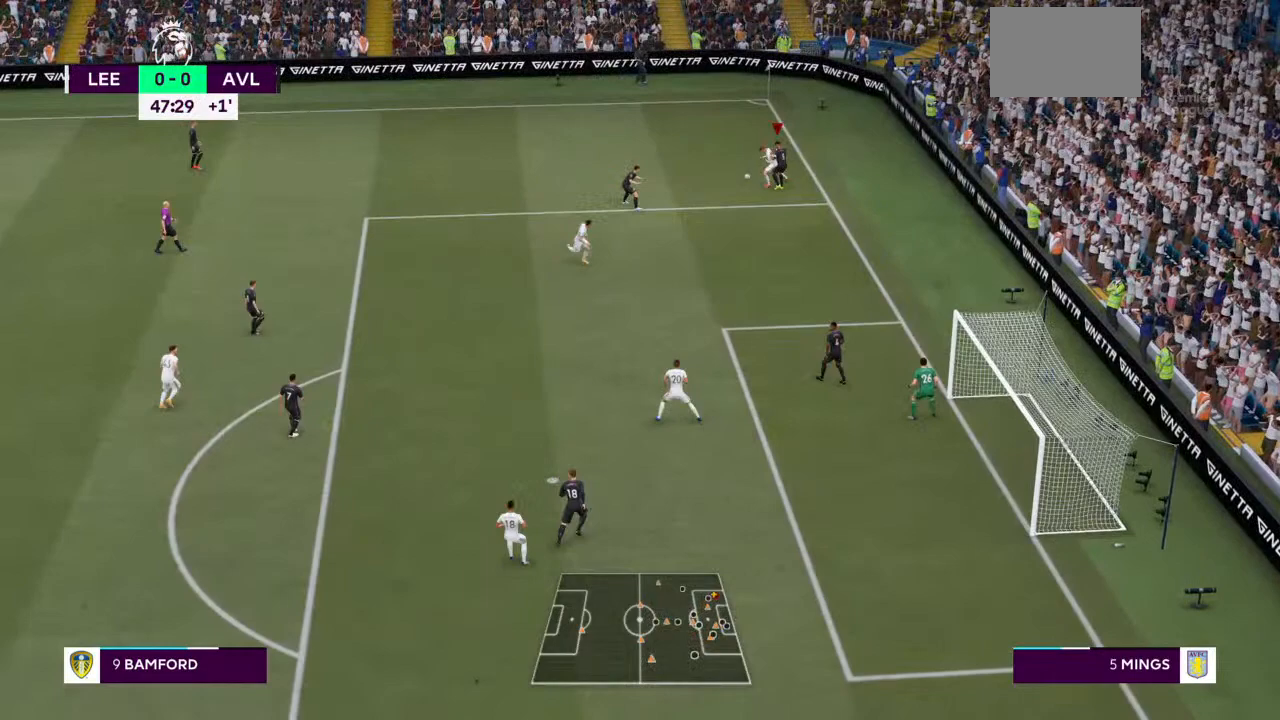
{"buttons": ["L2", "R2"], "left_stick": "left", "right_stick": "center", "events": [[200, "left_stick", "left"]]}
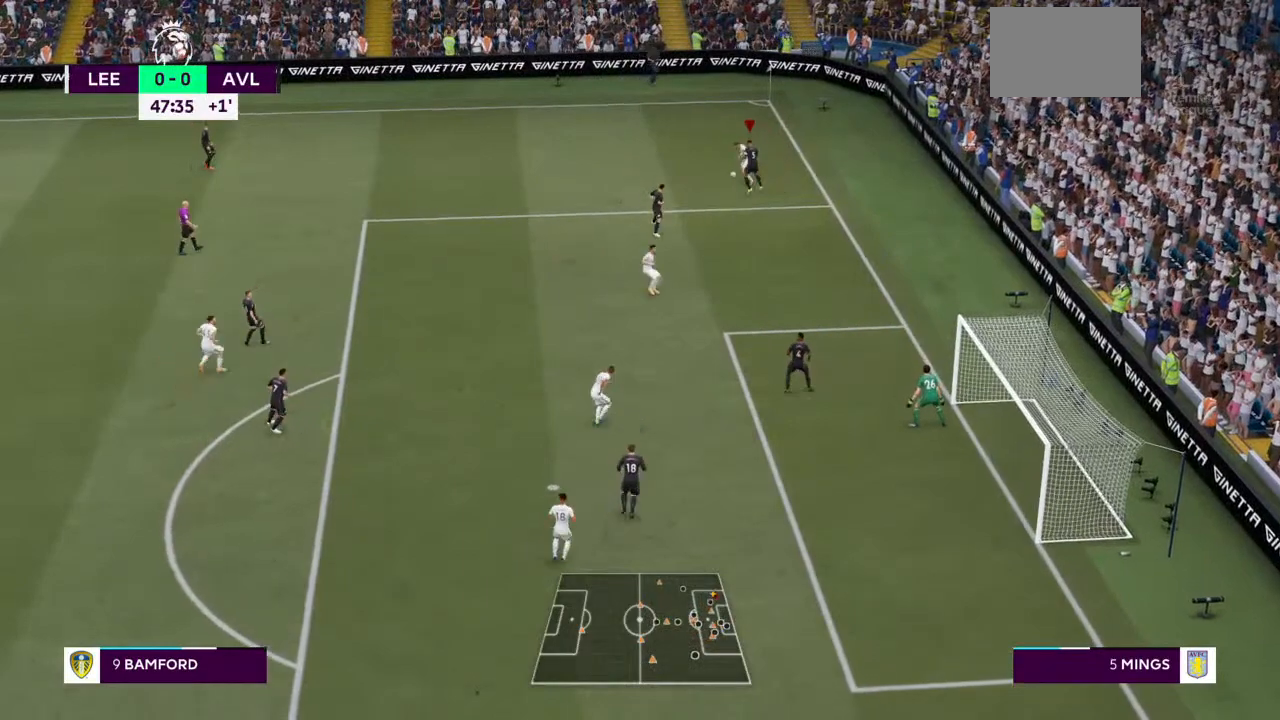
{"buttons": ["L2", "R2"], "left_stick": "up-left", "right_stick": "center", "events": [[467, "left_stick", "up-left"]]}
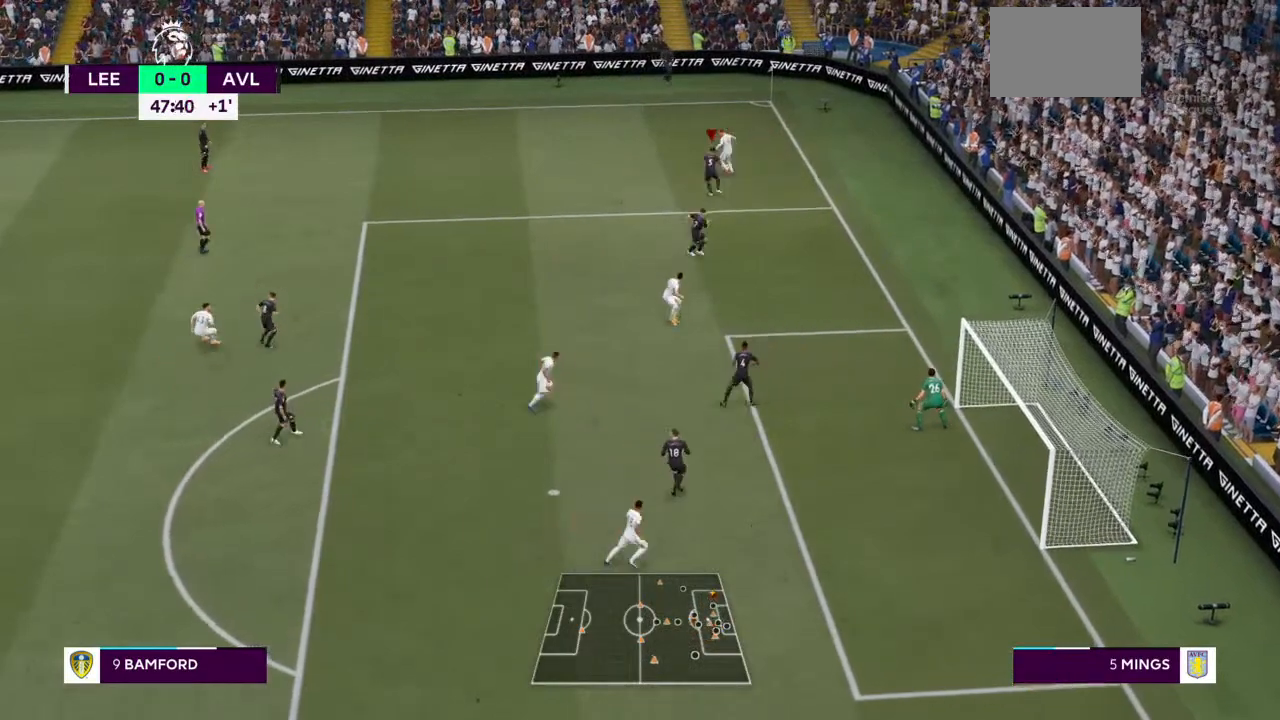
{"buttons": ["L2", "R2"], "left_stick": "up", "right_stick": "center", "events": [[133, "left_stick", "up"]]}
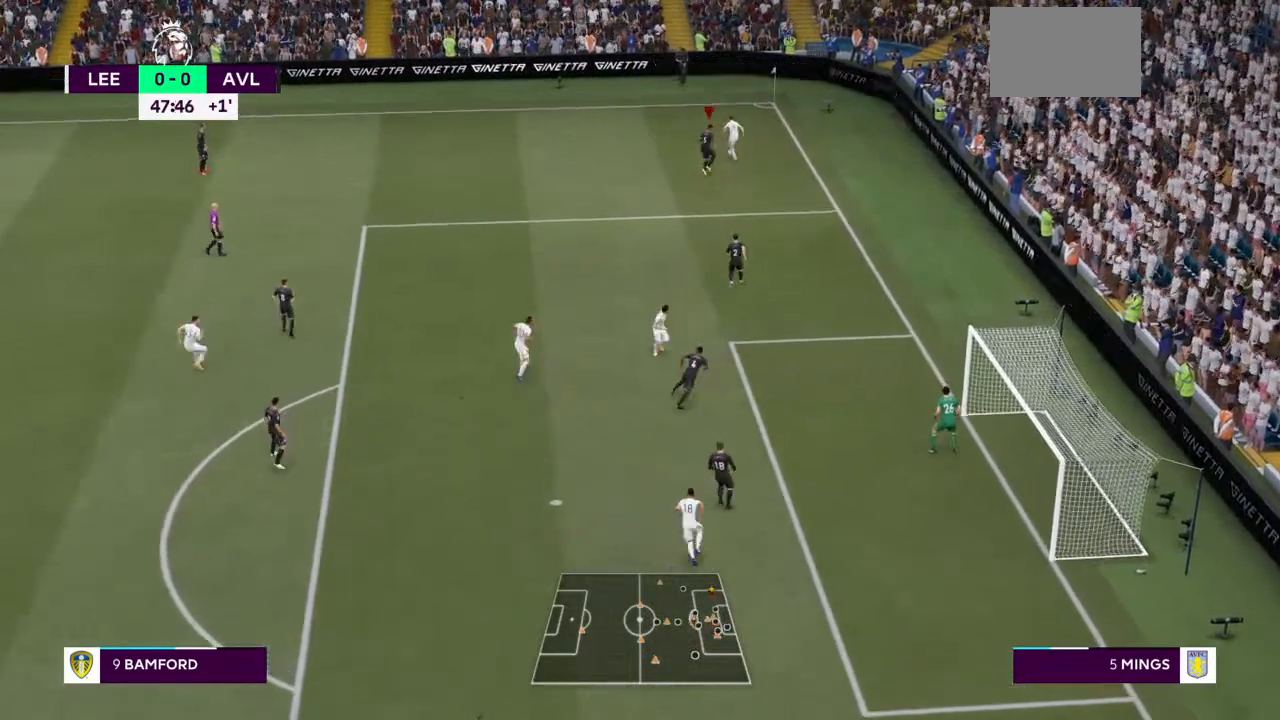
{"buttons": ["L2", "R2"], "left_stick": "up", "right_stick": "center", "events": []}
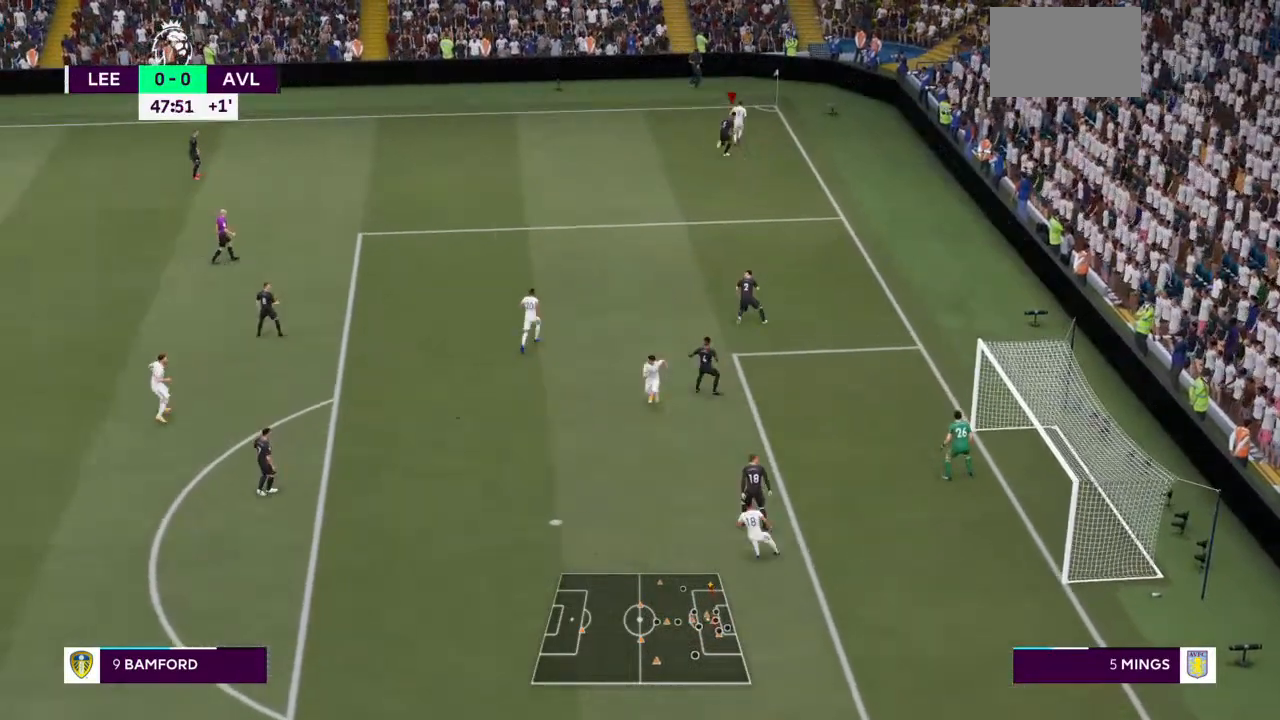
{"buttons": ["L2", "R2"], "left_stick": "up-left", "right_stick": "center", "events": [[333, "left_stick", "up-left"]]}
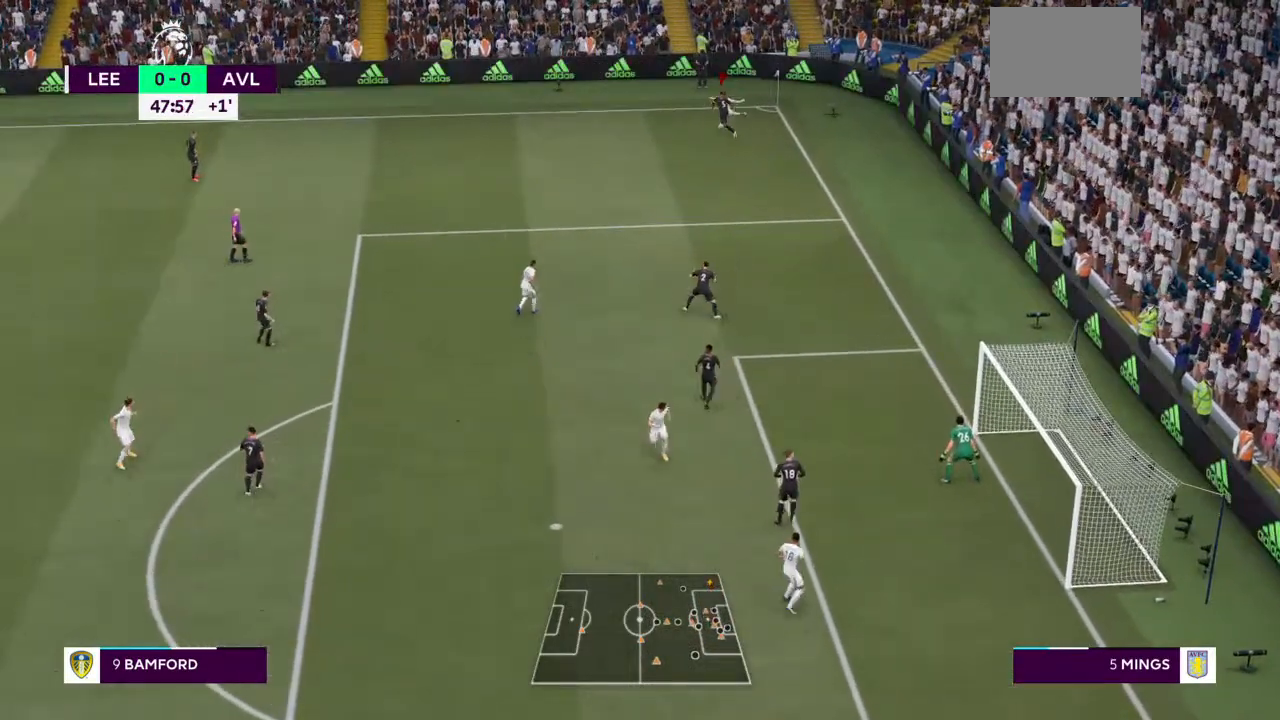
{"buttons": ["L2", "R2"], "left_stick": "up-left", "right_stick": "center", "events": []}
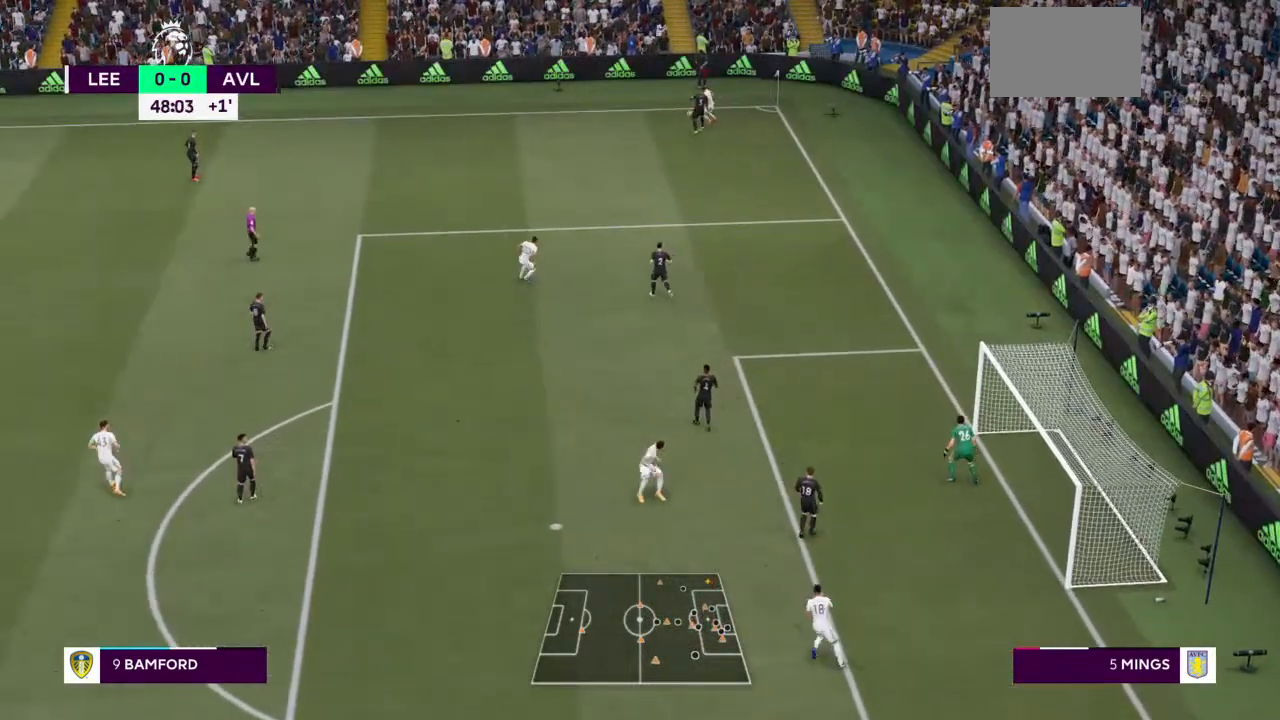
{"buttons": ["R2"], "left_stick": "up-left", "right_stick": "center", "events": [[400, "L2", "up"]]}